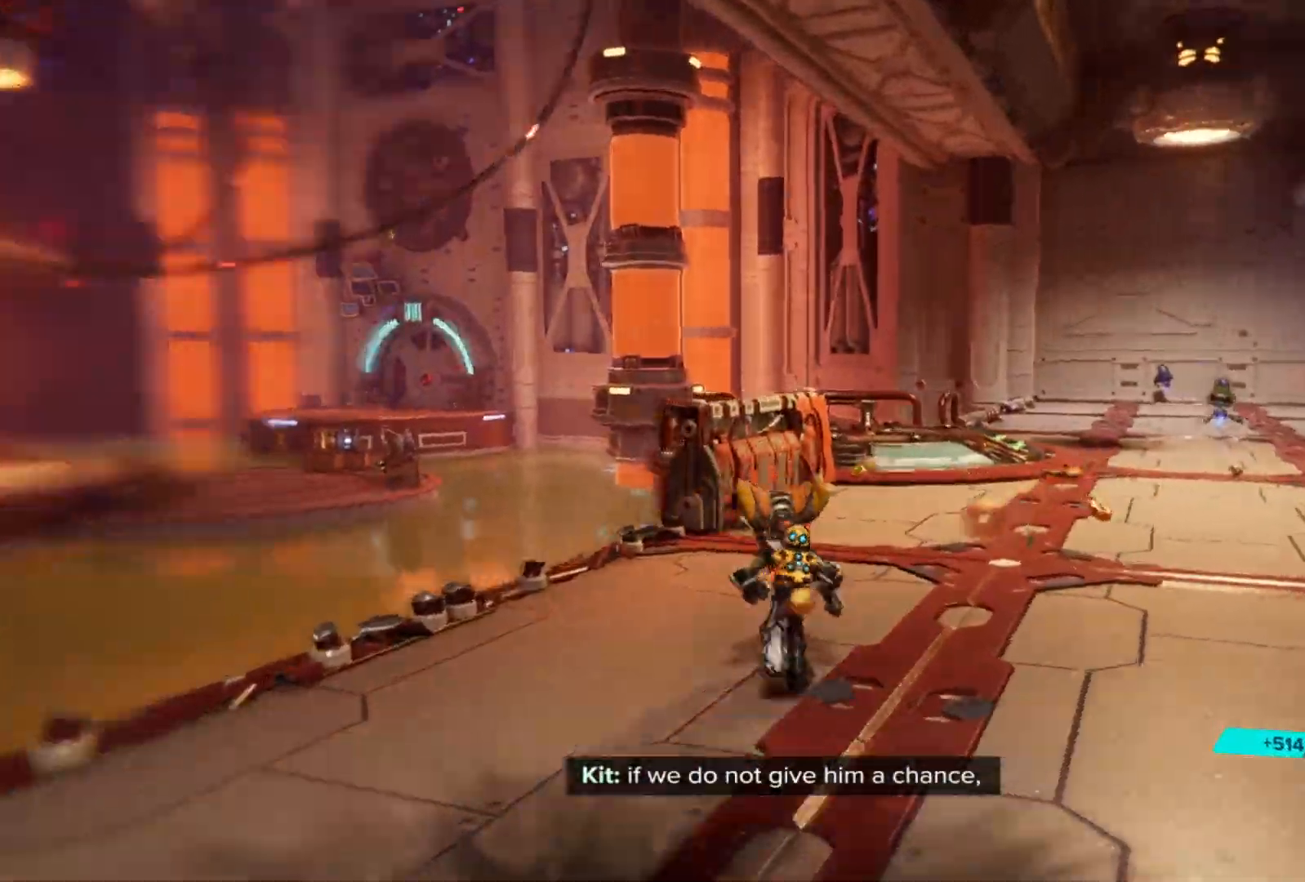
Gameplay with a controller (Xbox layout); each line is a JSON object with the inputs held at the frame after it. "events" lists button and stick changes between this image and that frame as [ms after this image, input, new state], when the widget could be followed in between. Not read: Z.
{"buttons": [], "left_stick": "up-right", "right_stick": "center", "events": [[50, "right_stick", "center"]]}
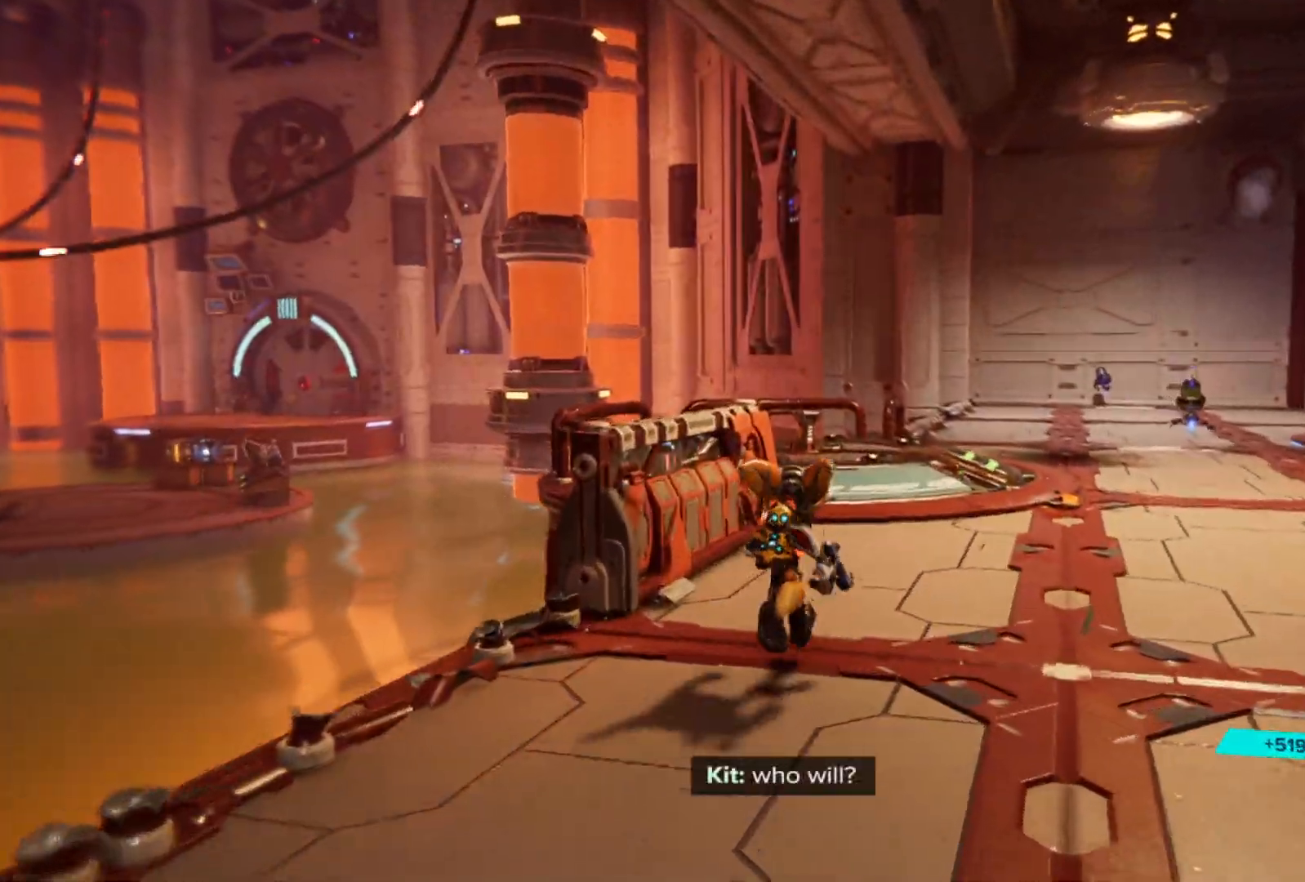
{"buttons": [], "left_stick": "up-right", "right_stick": "center", "events": [[167, "right_stick", "right"], [383, "right_stick", "center"]]}
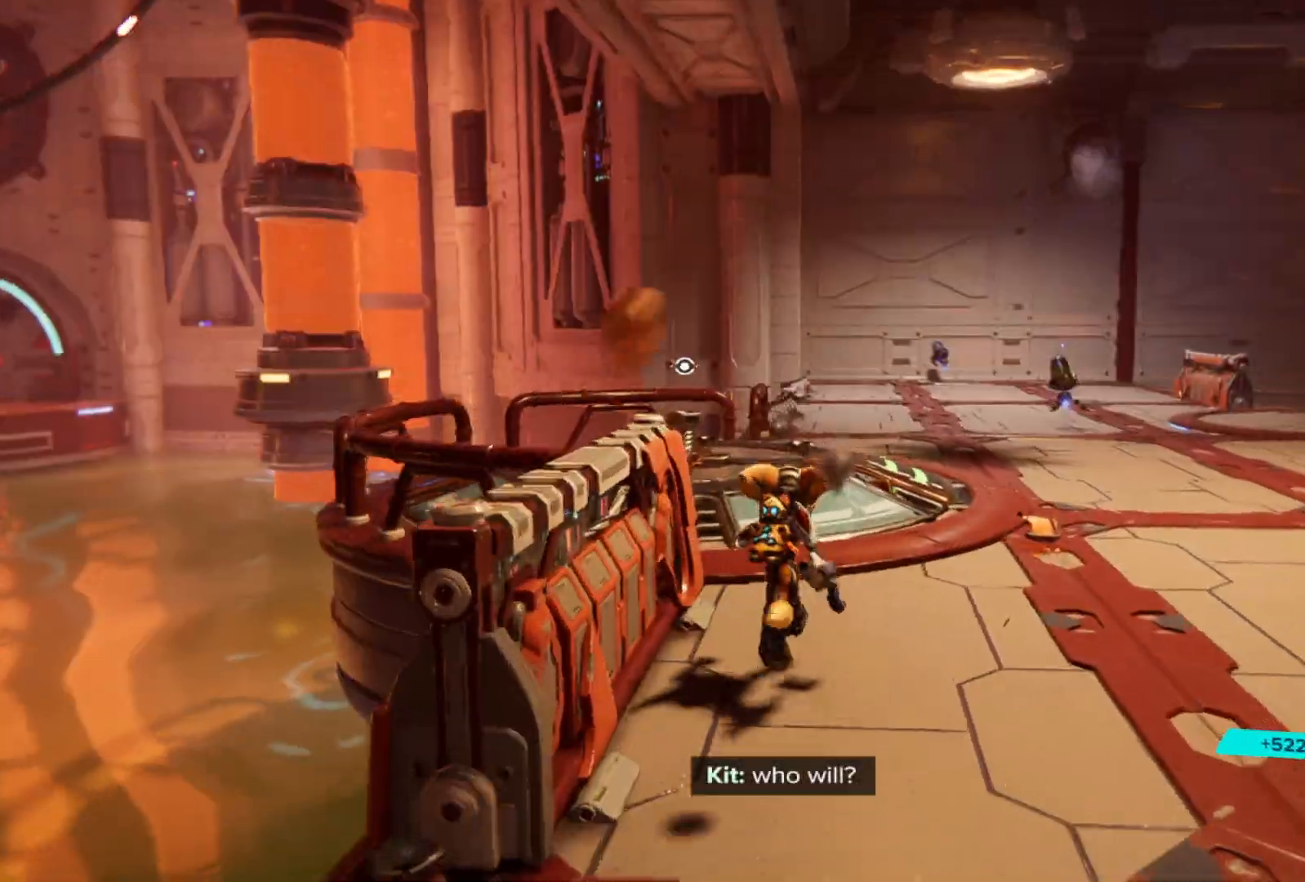
{"buttons": [], "left_stick": "up-right", "right_stick": "left", "events": [[450, "right_stick", "left"]]}
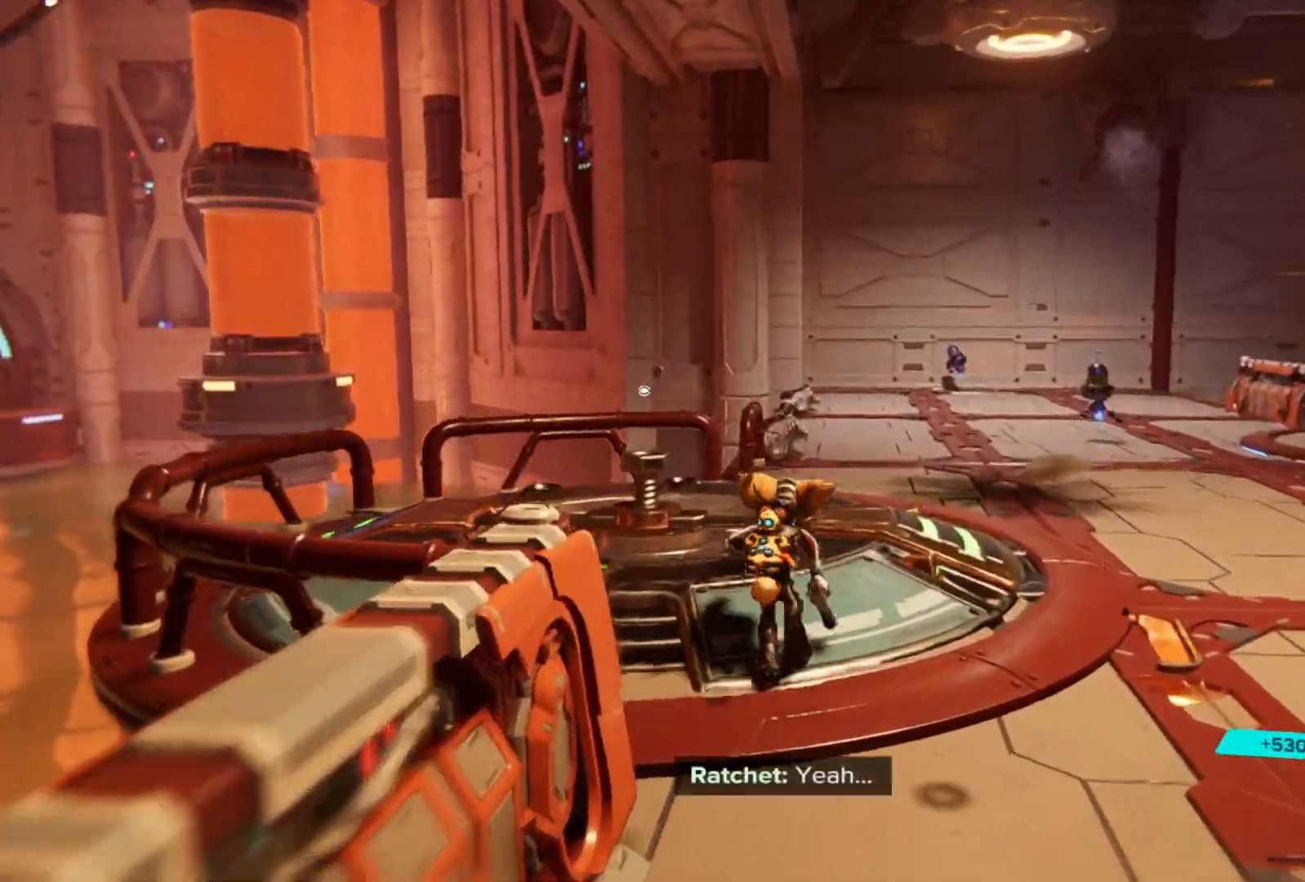
{"buttons": [], "left_stick": "center", "right_stick": "left", "events": [[267, "left_stick", "right"], [450, "left_stick", "center"]]}
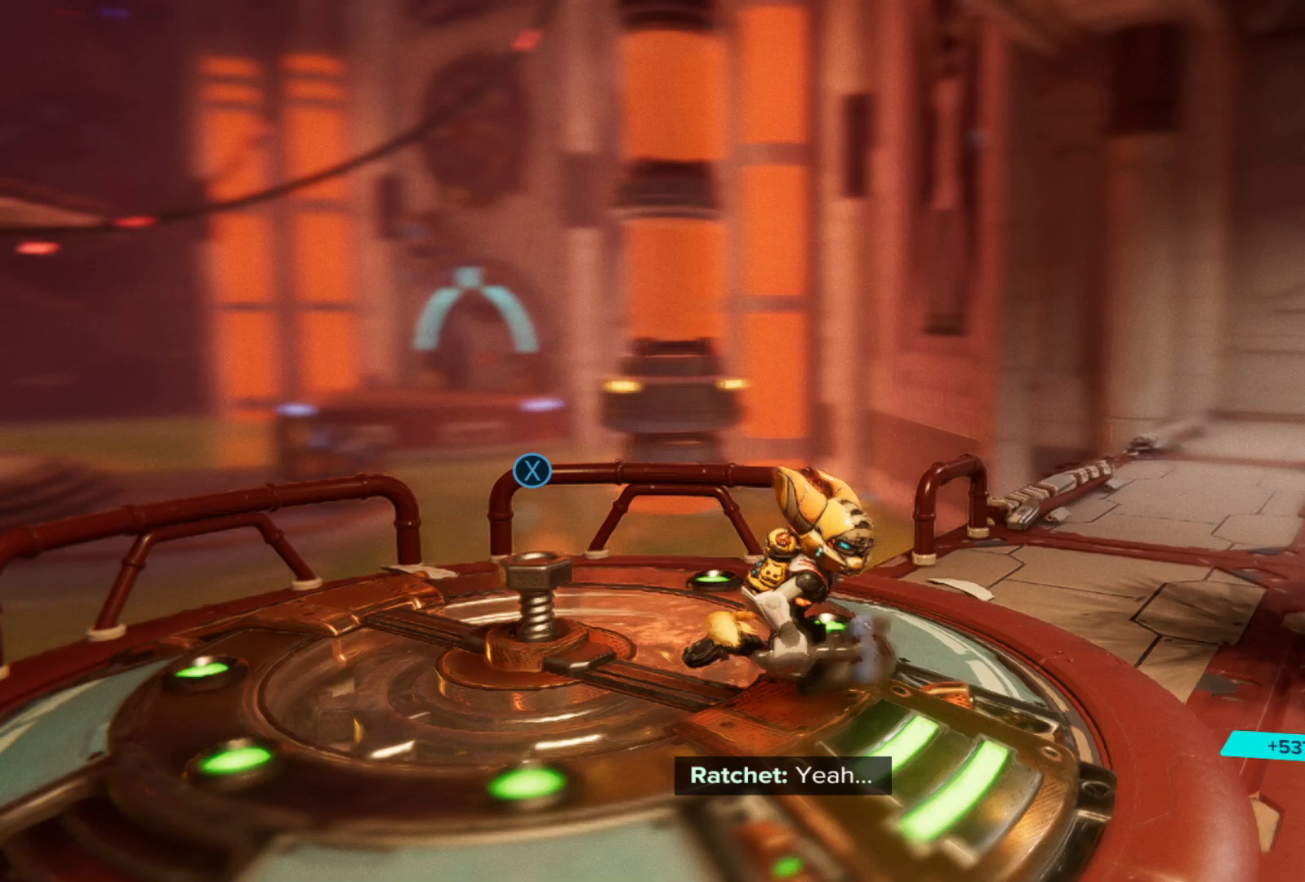
{"buttons": [], "left_stick": "up-left", "right_stick": "left", "events": [[233, "right_stick", "center"], [417, "right_stick", "left"], [483, "left_stick", "up-left"]]}
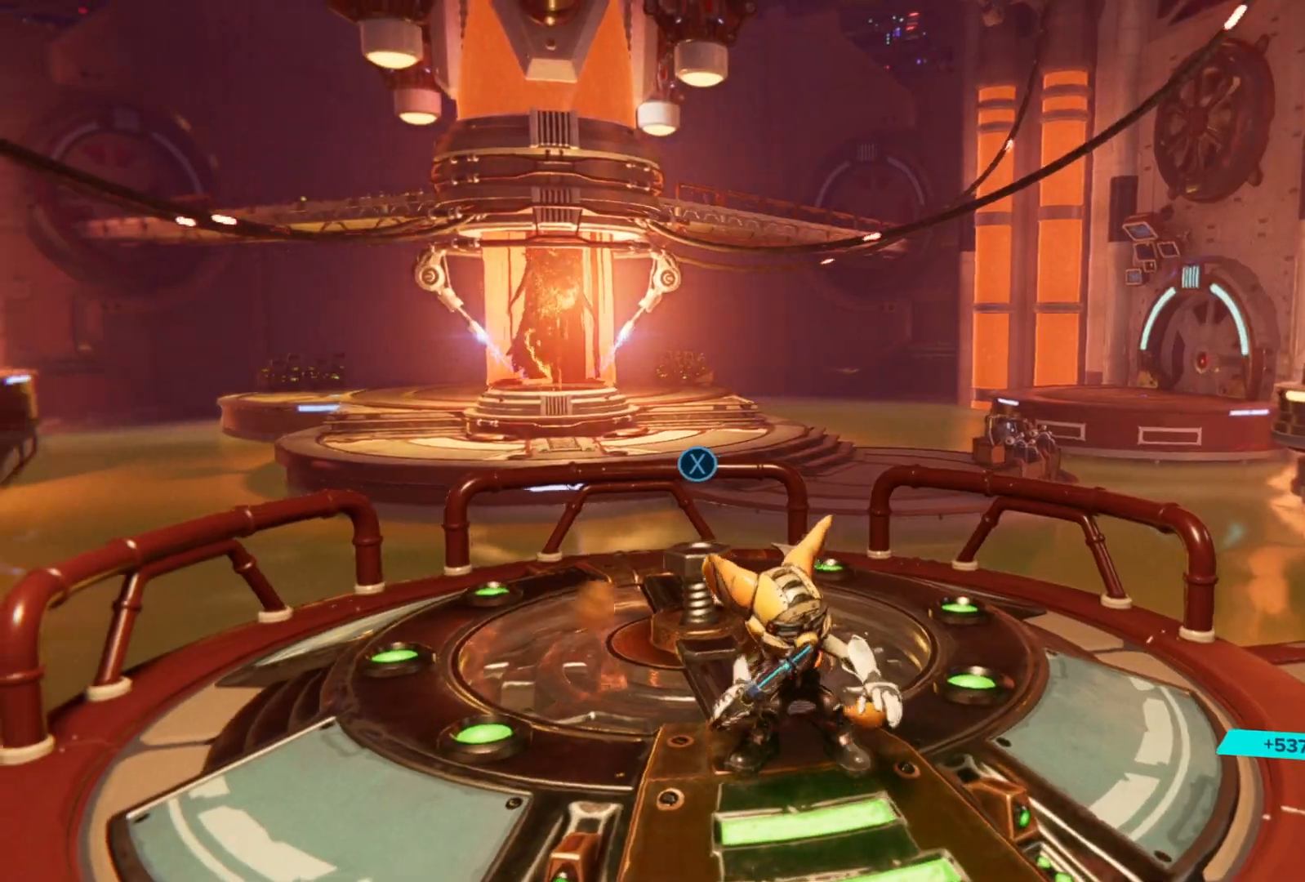
{"buttons": [], "left_stick": "center", "right_stick": "center", "events": [[100, "right_stick", "center"], [117, "left_stick", "center"]]}
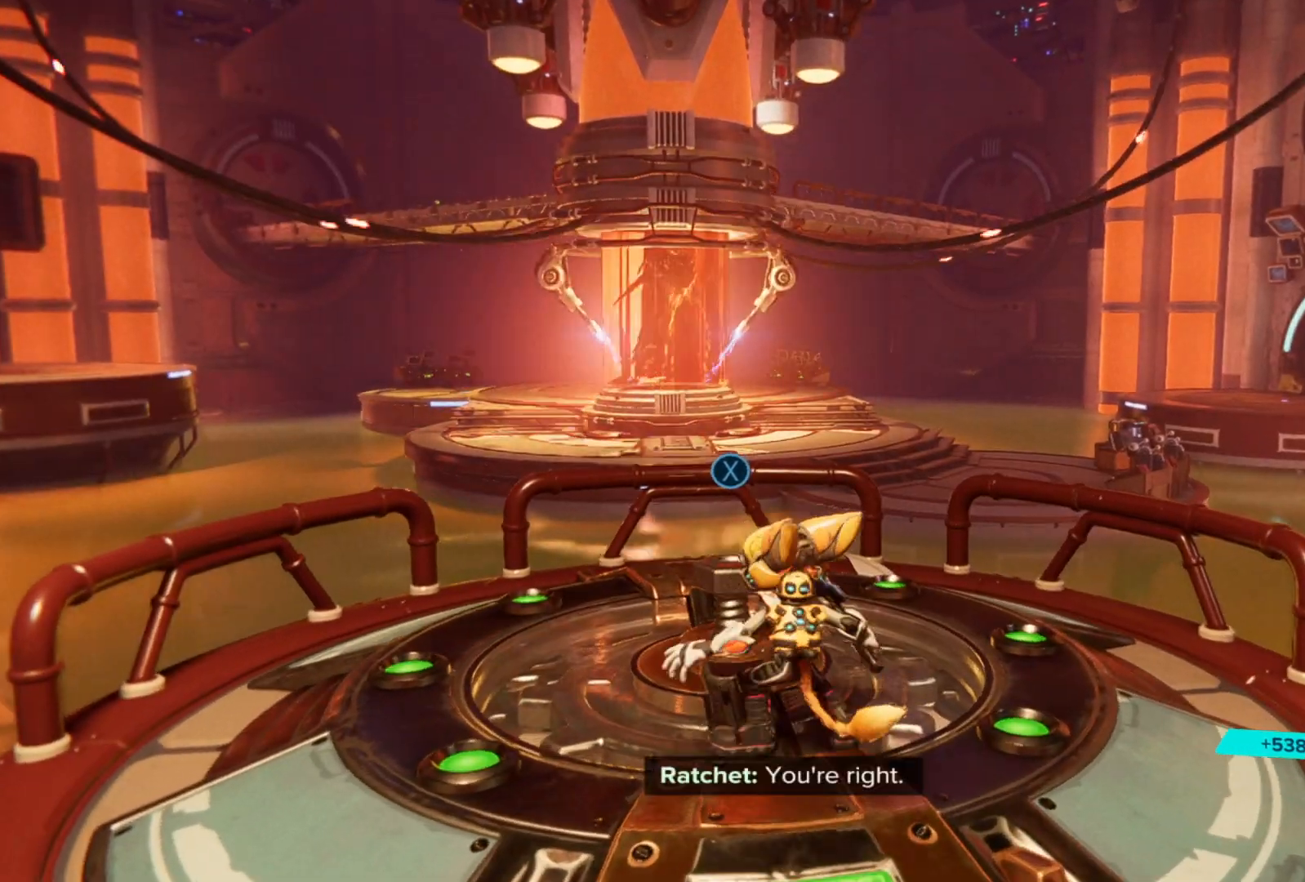
{"buttons": [], "left_stick": "center", "right_stick": "center", "events": [[250, "SELECT", "down"], [400, "SELECT", "up"]]}
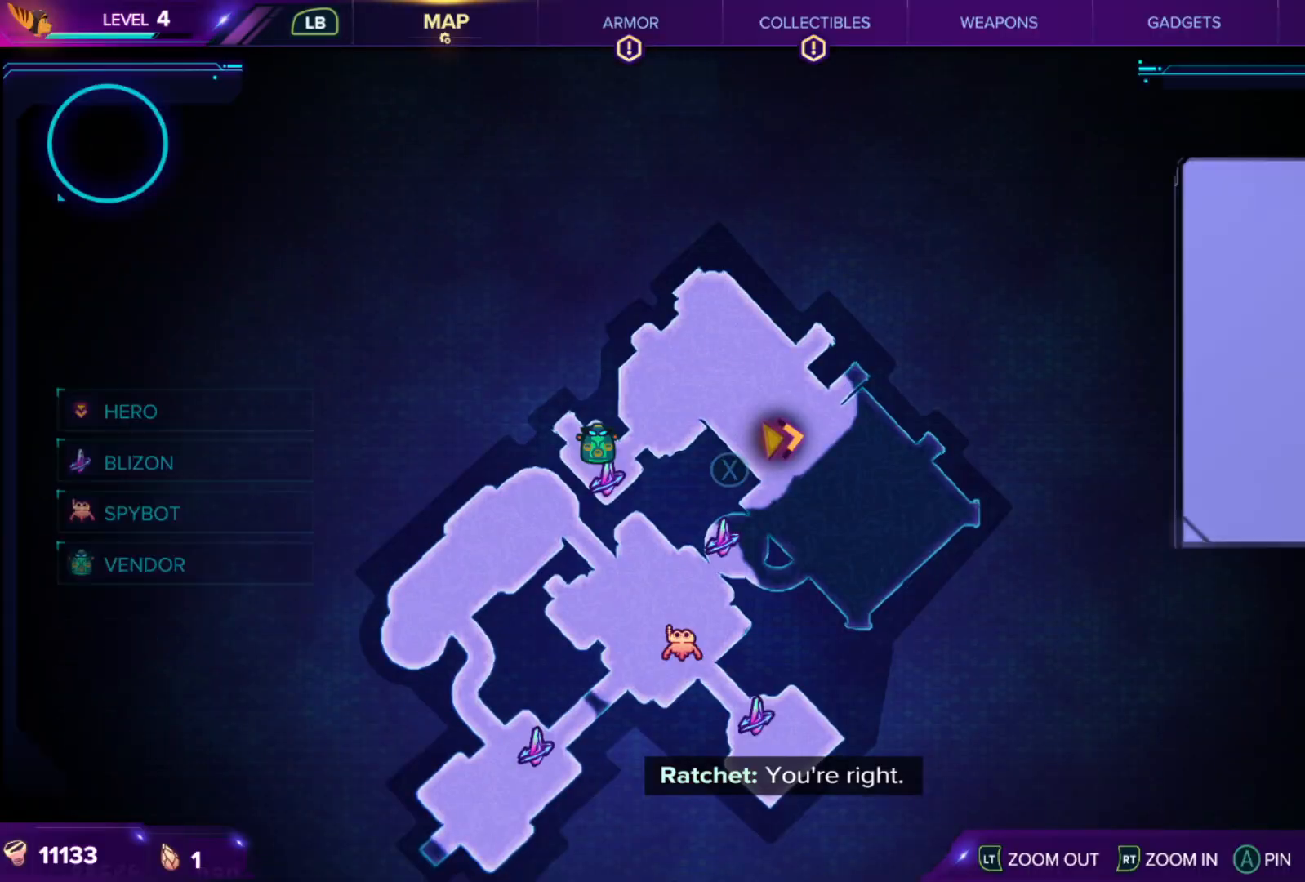
{"buttons": [], "left_stick": "center", "right_stick": "center", "events": []}
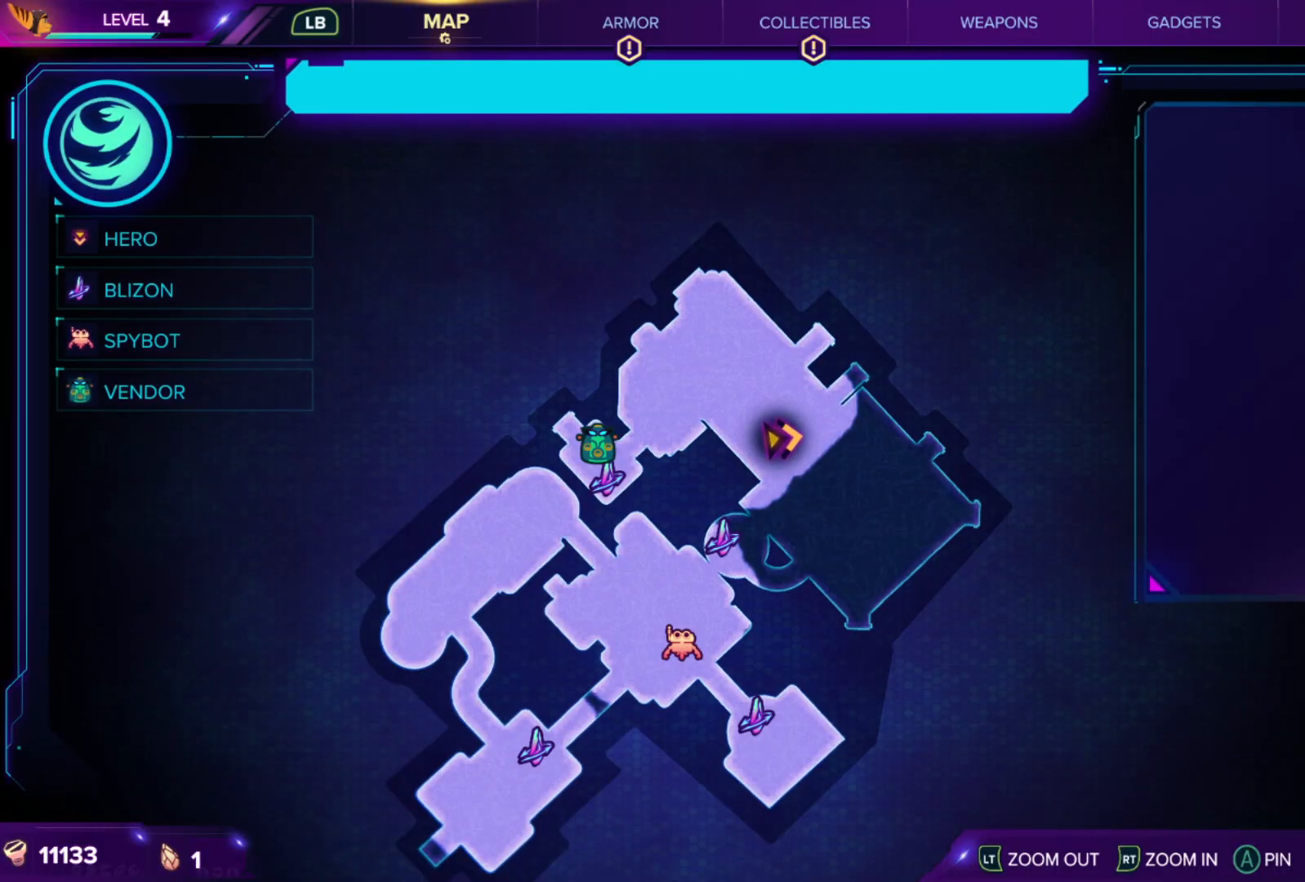
{"buttons": [], "left_stick": "center", "right_stick": "center", "events": []}
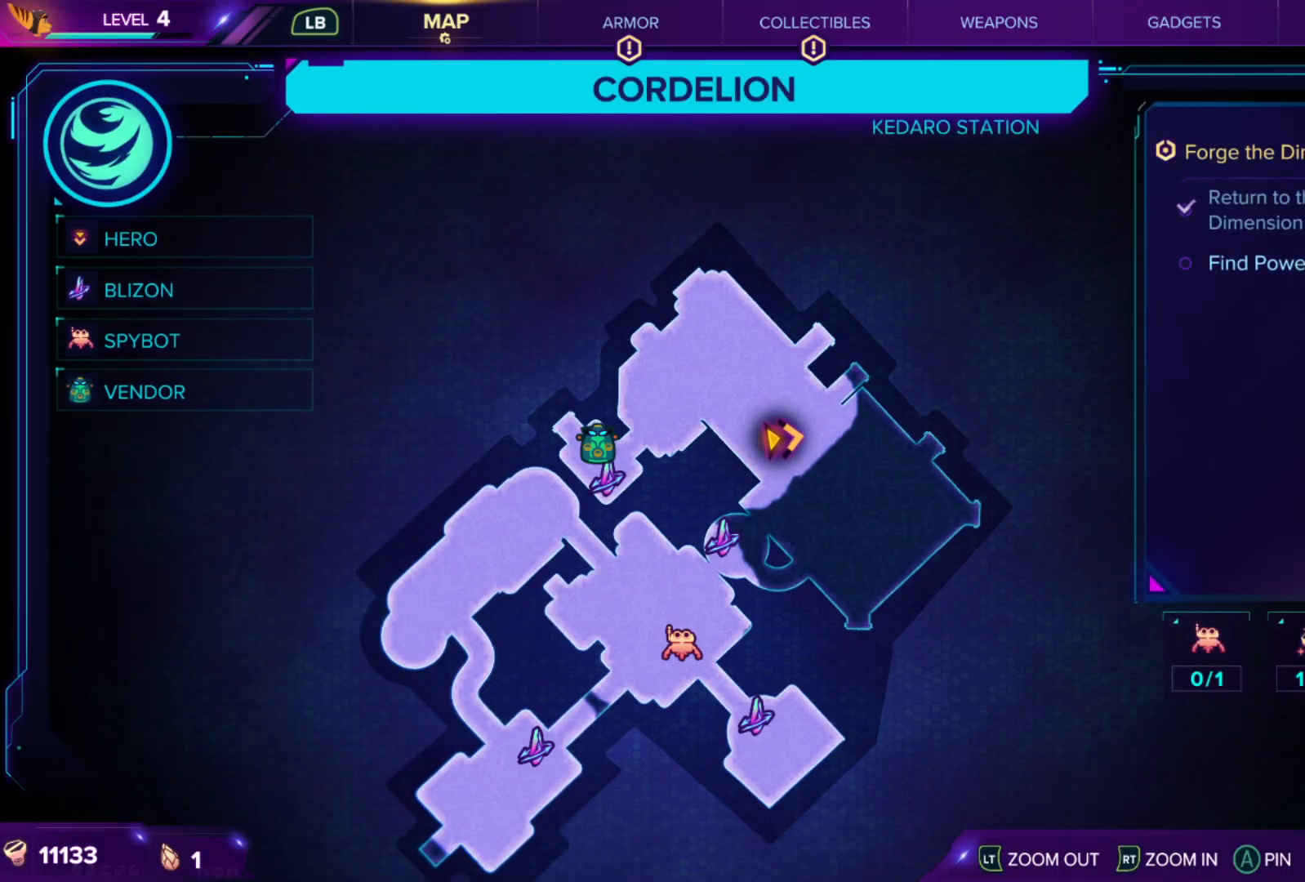
{"buttons": [], "left_stick": "center", "right_stick": "center", "events": []}
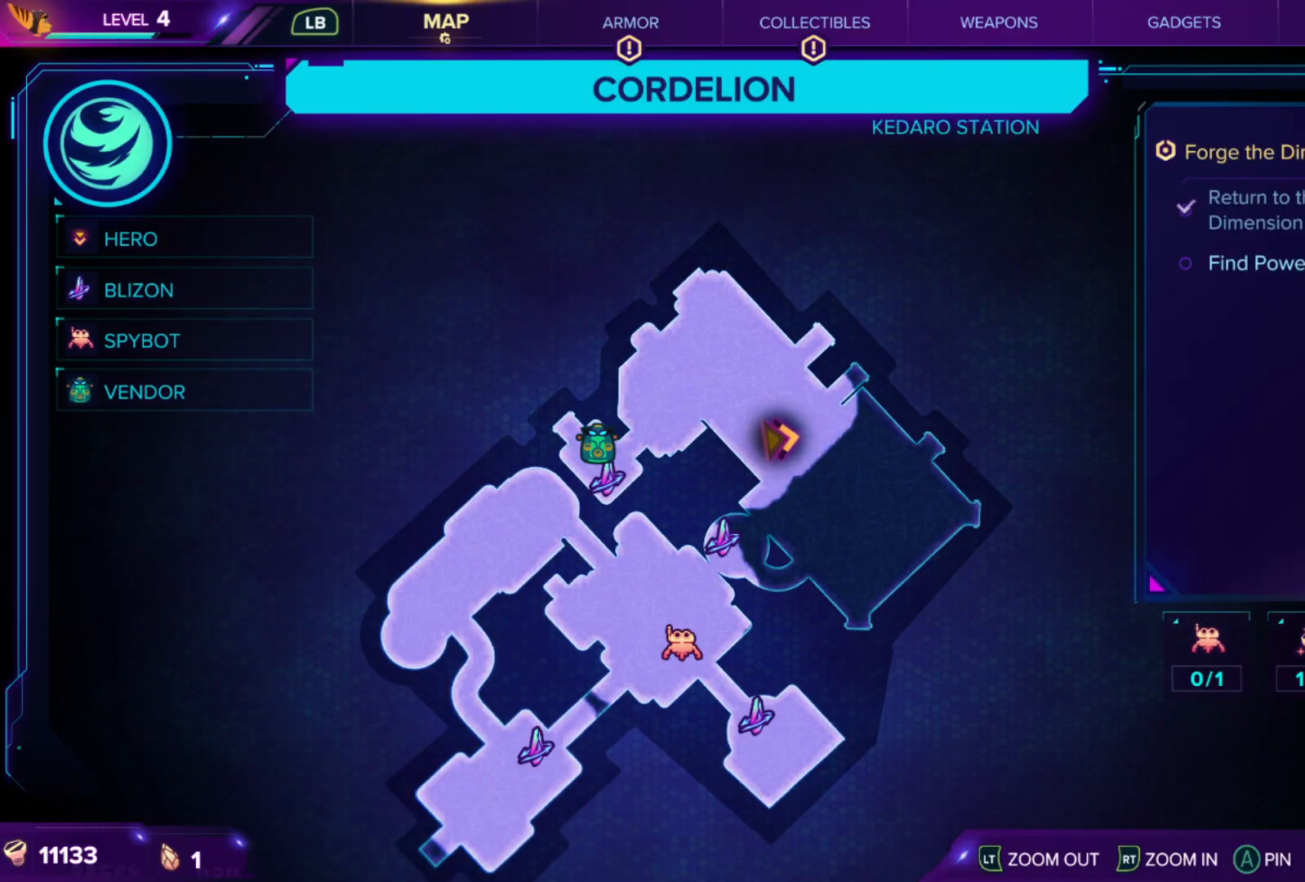
{"buttons": [], "left_stick": "center", "right_stick": "center", "events": [[300, "SELECT", "down"], [400, "SELECT", "up"]]}
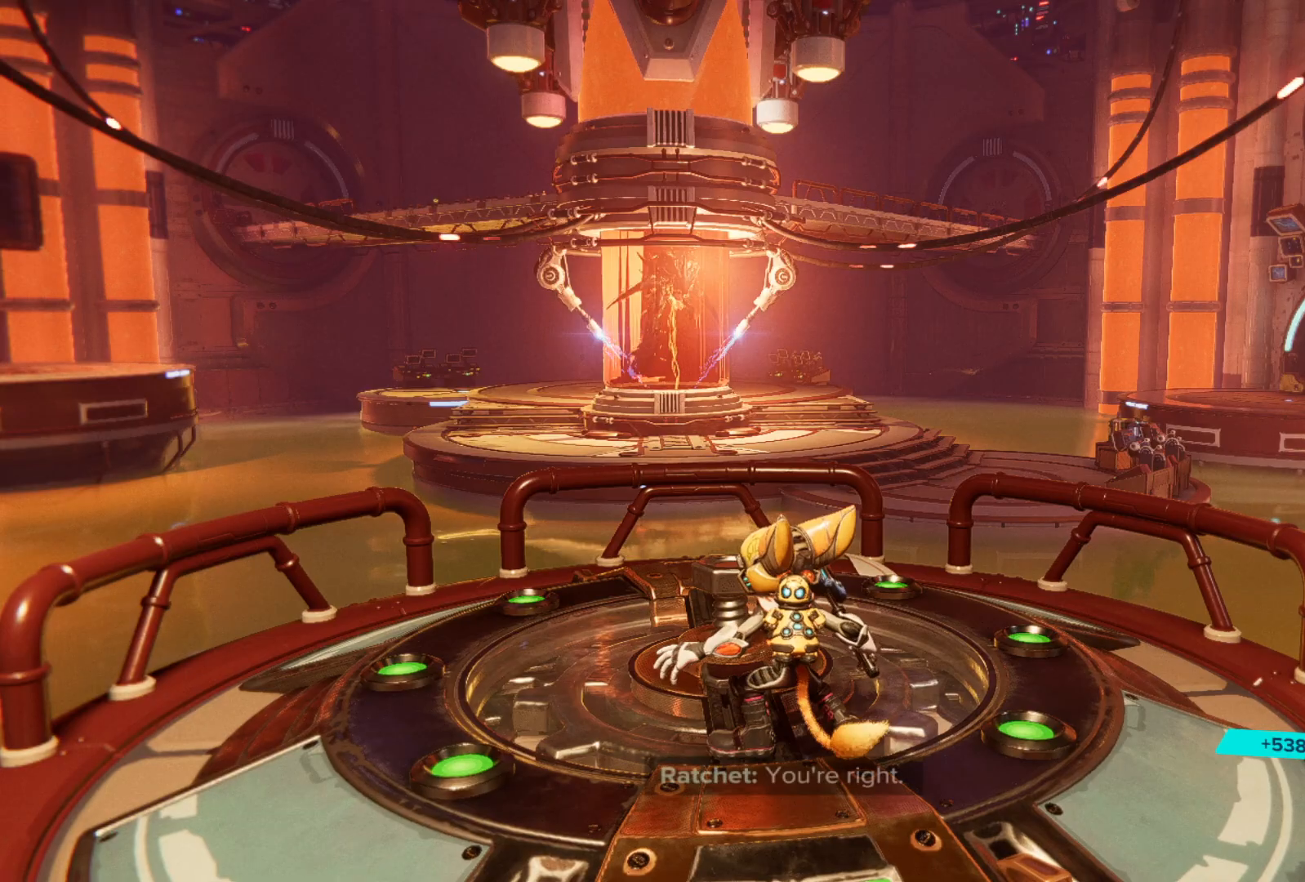
{"buttons": ["X"], "left_stick": "center", "right_stick": "center", "events": [[117, "X", "down"]]}
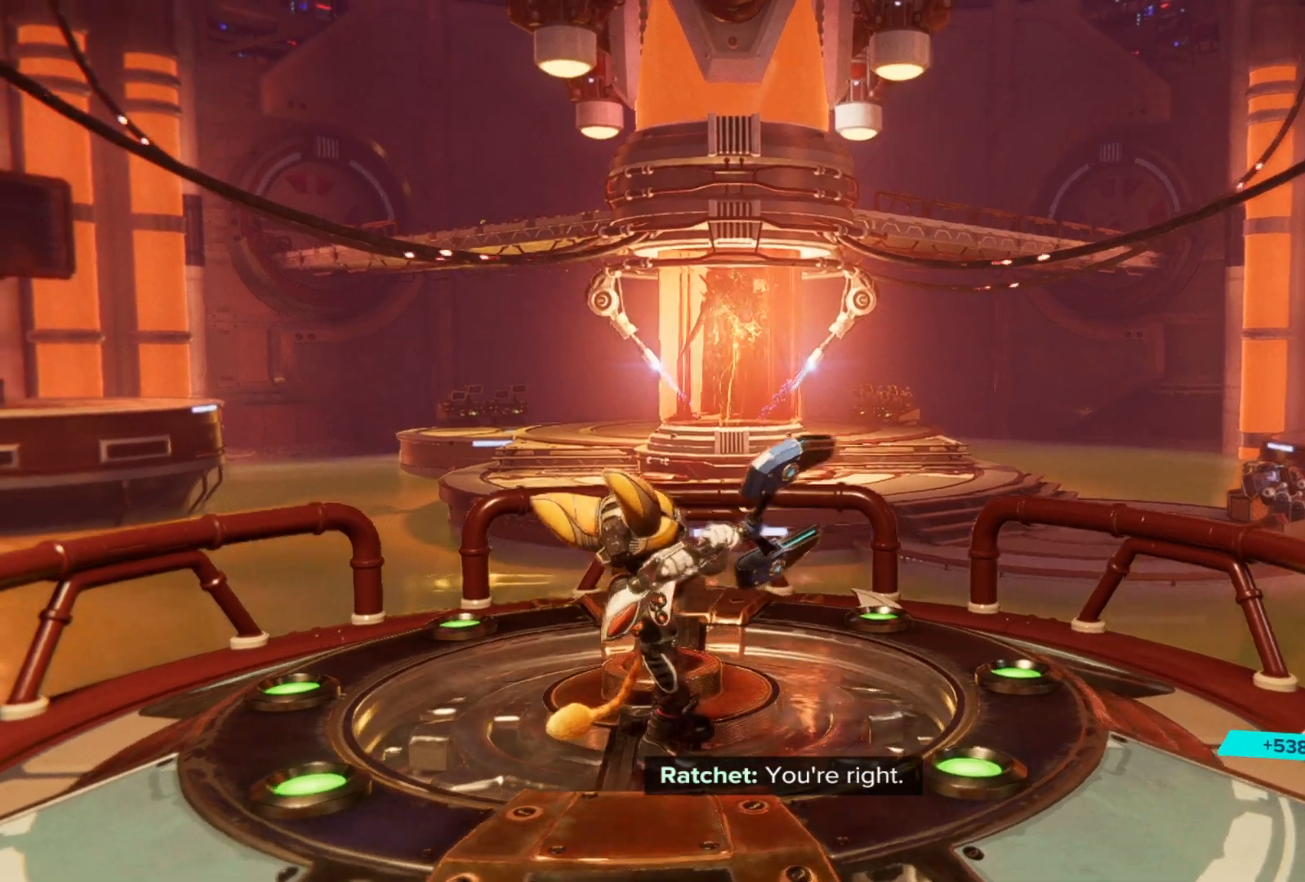
{"buttons": ["X"], "left_stick": "center", "right_stick": "center", "events": []}
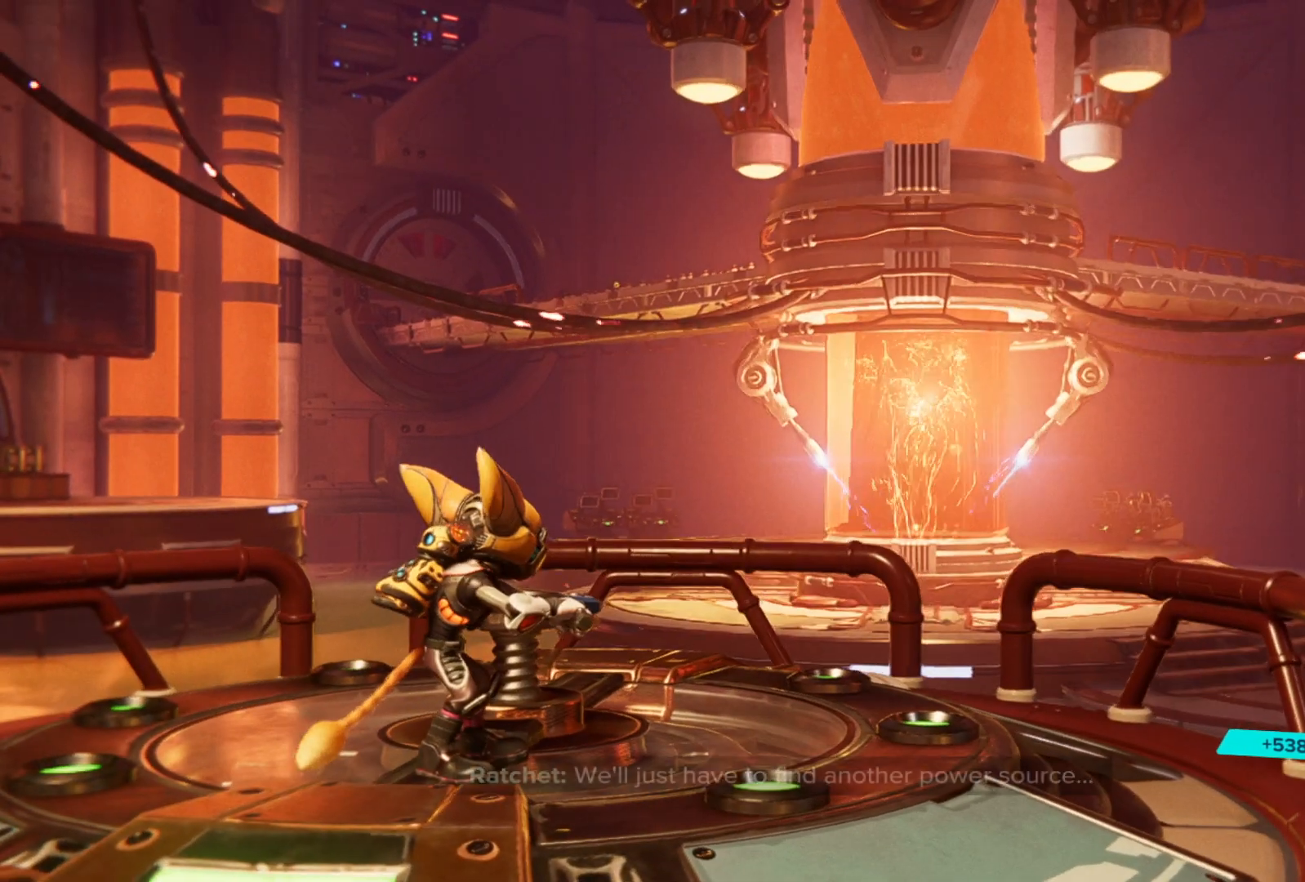
{"buttons": ["X"], "left_stick": "right", "right_stick": "center", "events": [[200, "left_stick", "right"]]}
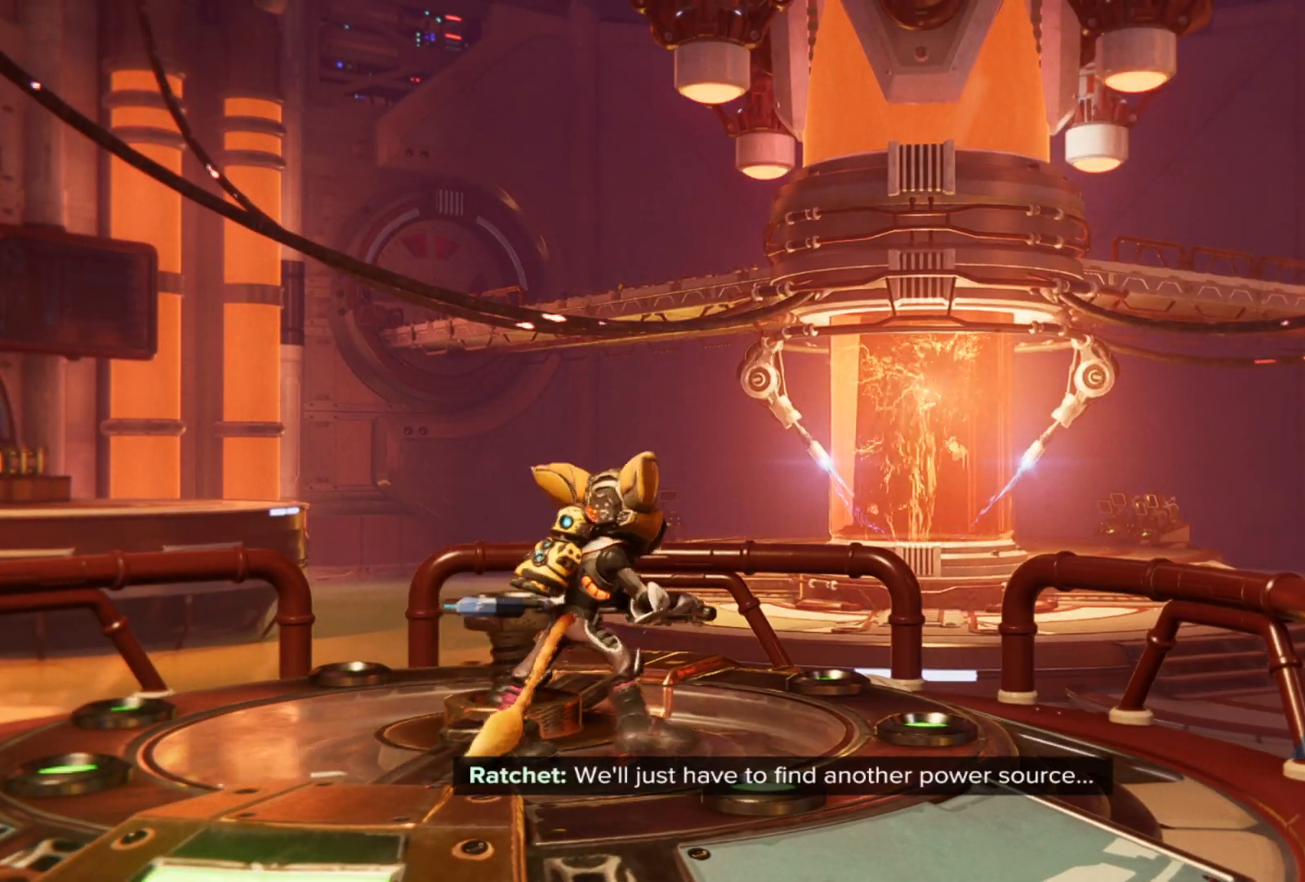
{"buttons": ["X"], "left_stick": "right", "right_stick": "center", "events": []}
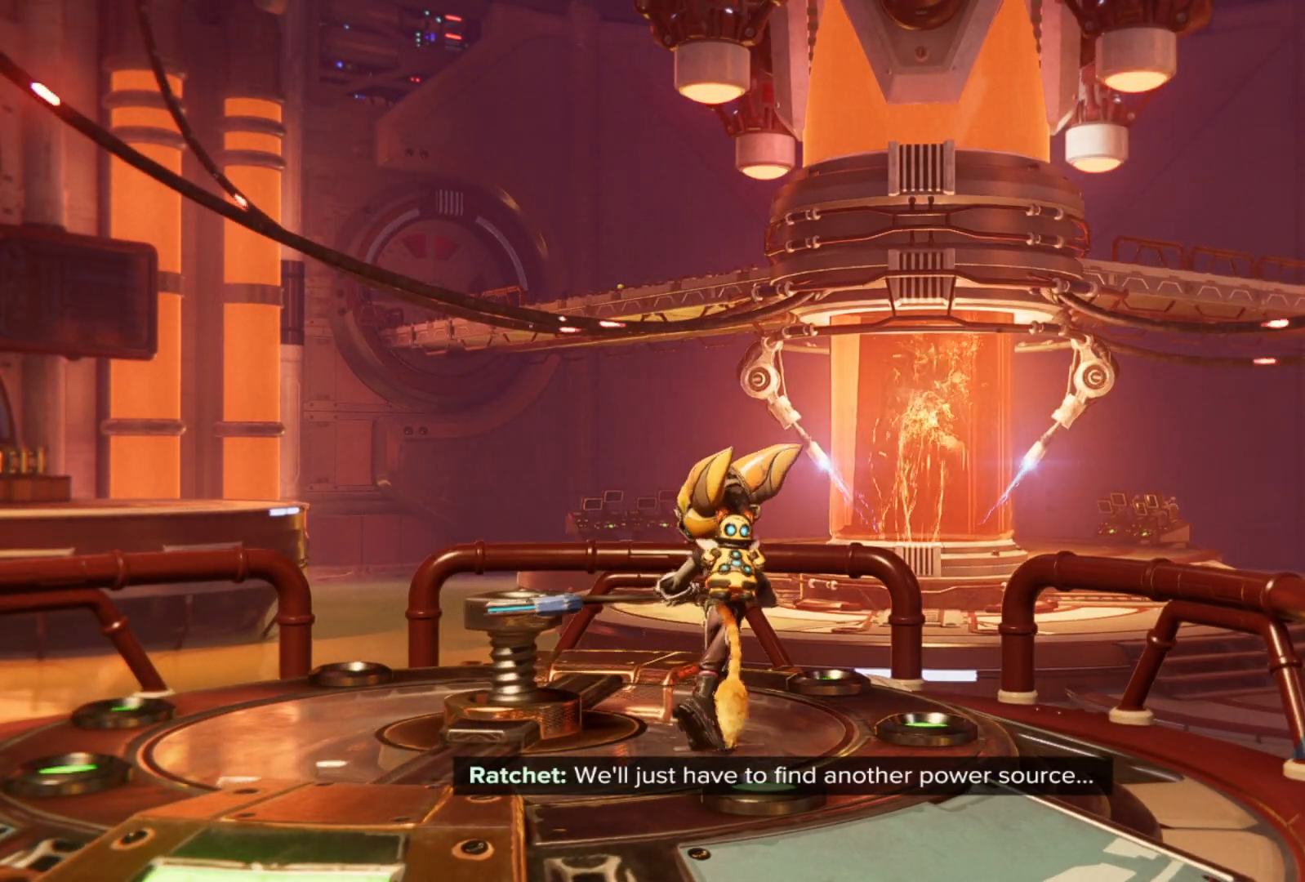
{"buttons": ["X"], "left_stick": "right", "right_stick": "center", "events": []}
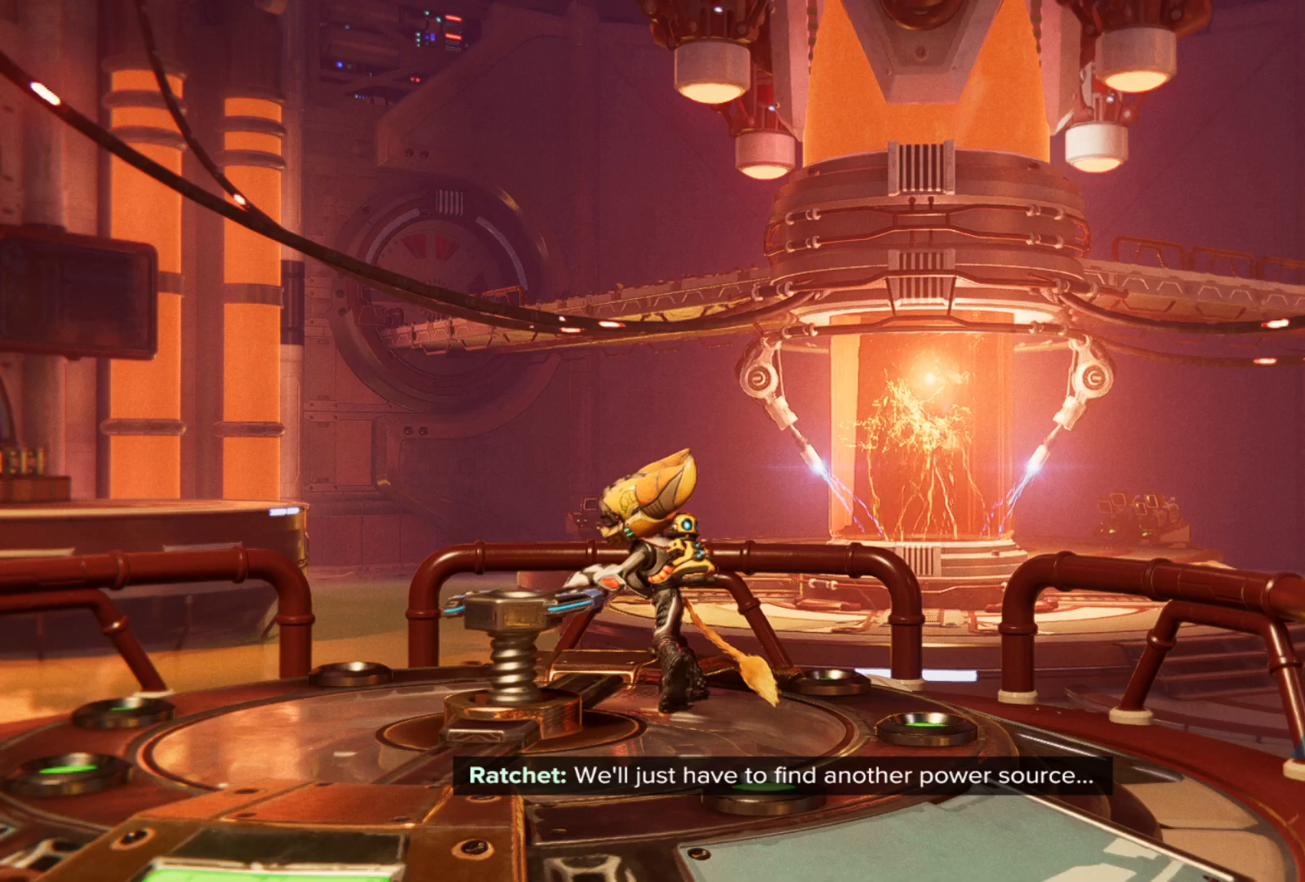
{"buttons": ["X"], "left_stick": "right", "right_stick": "center", "events": []}
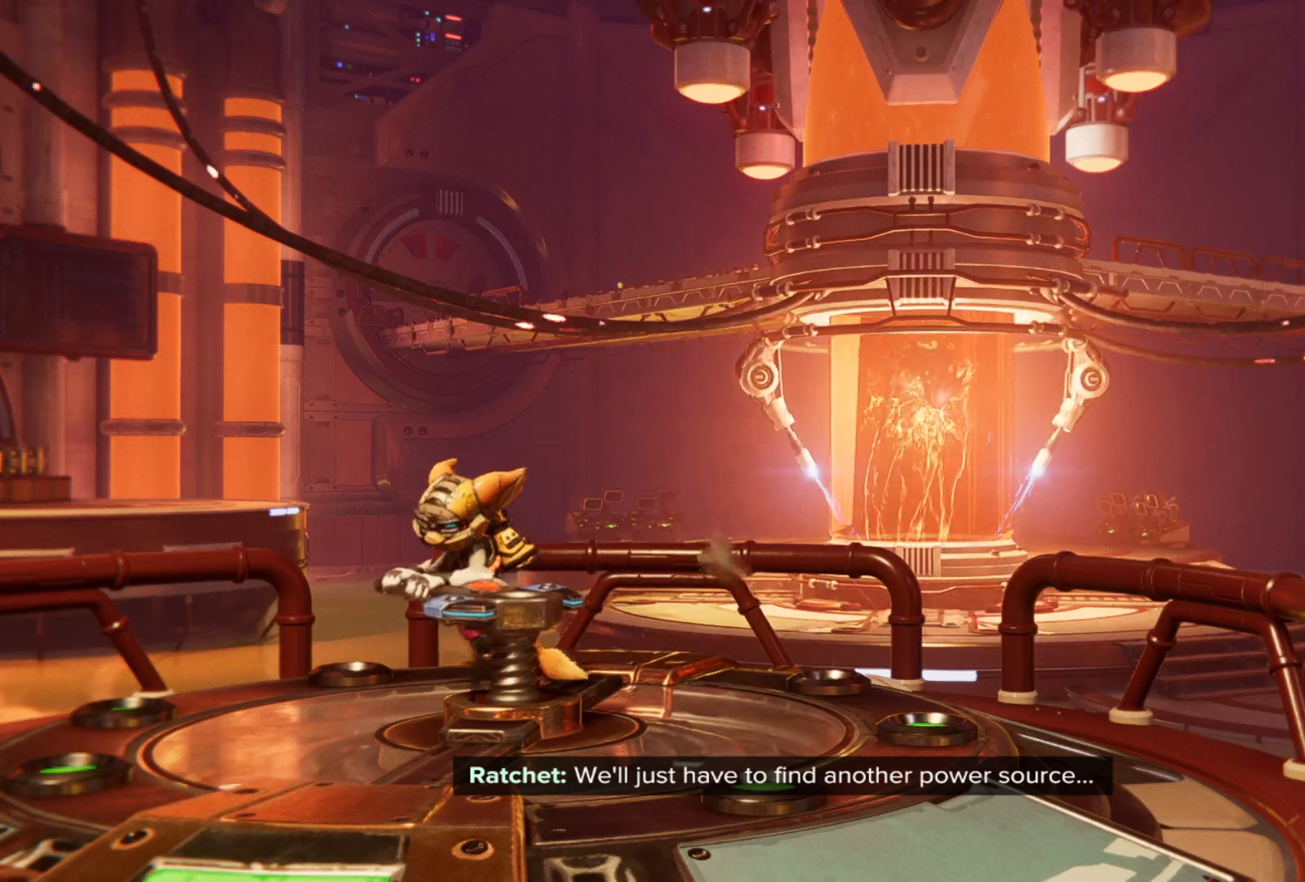
{"buttons": ["X"], "left_stick": "right", "right_stick": "center", "events": []}
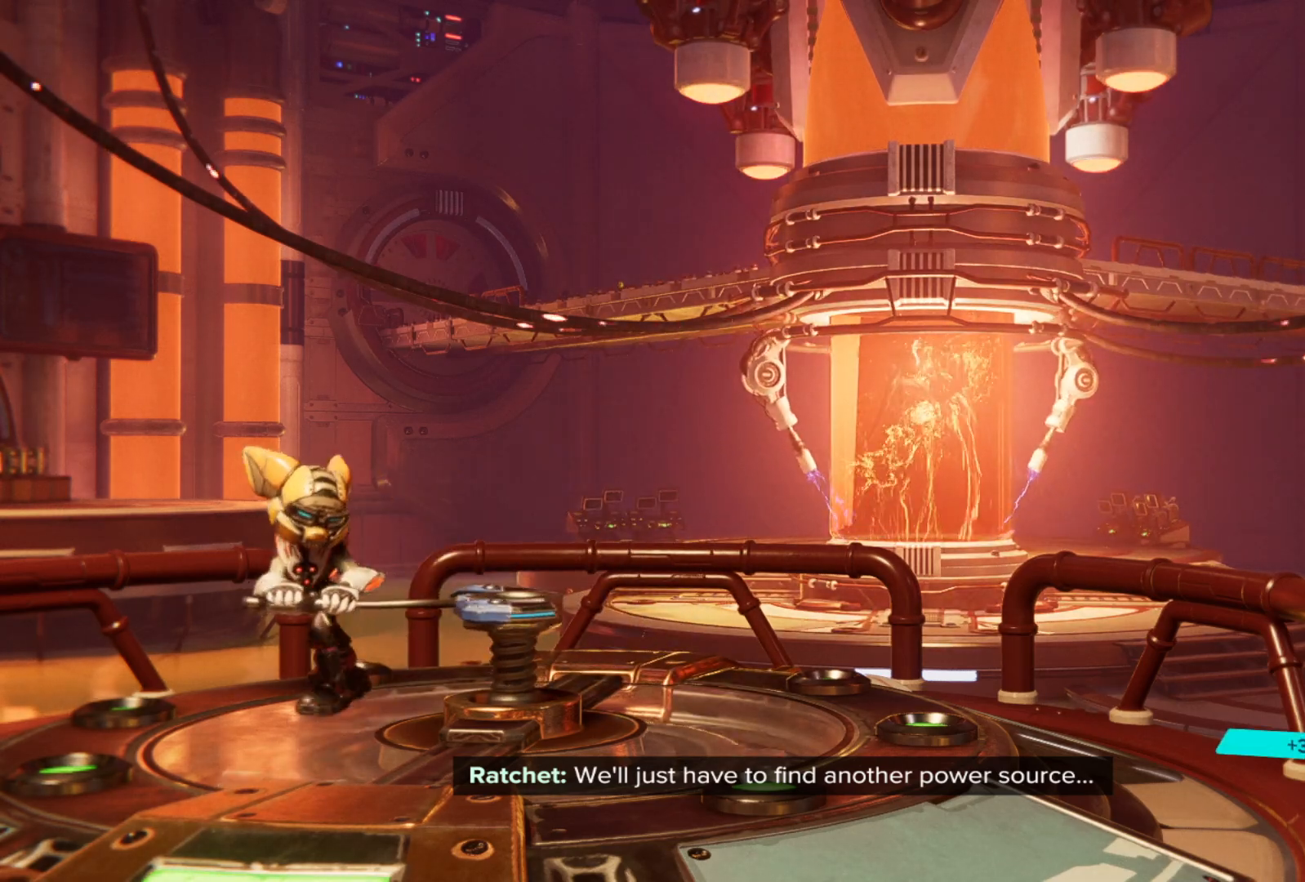
{"buttons": ["X"], "left_stick": "right", "right_stick": "center", "events": []}
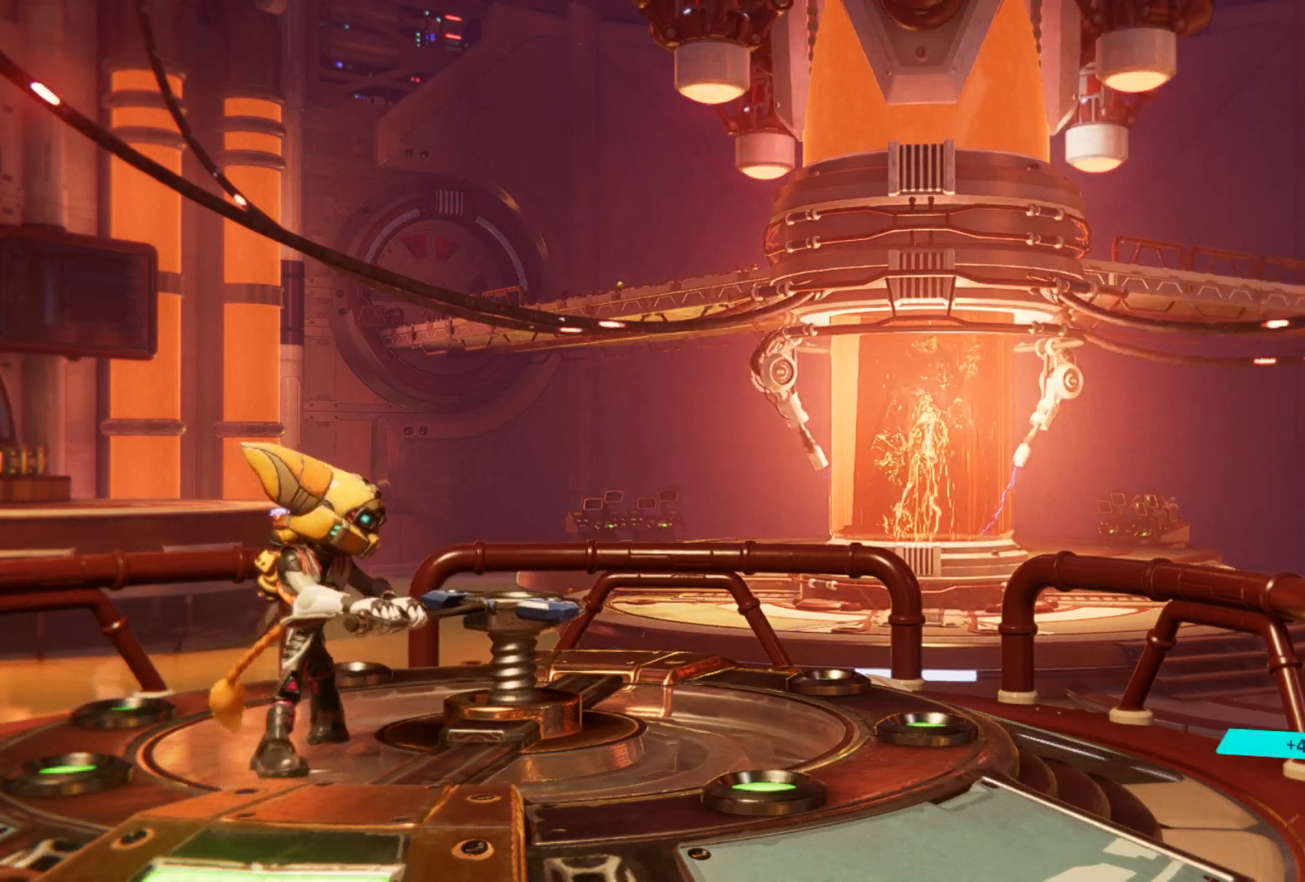
{"buttons": ["X"], "left_stick": "right", "right_stick": "center", "events": []}
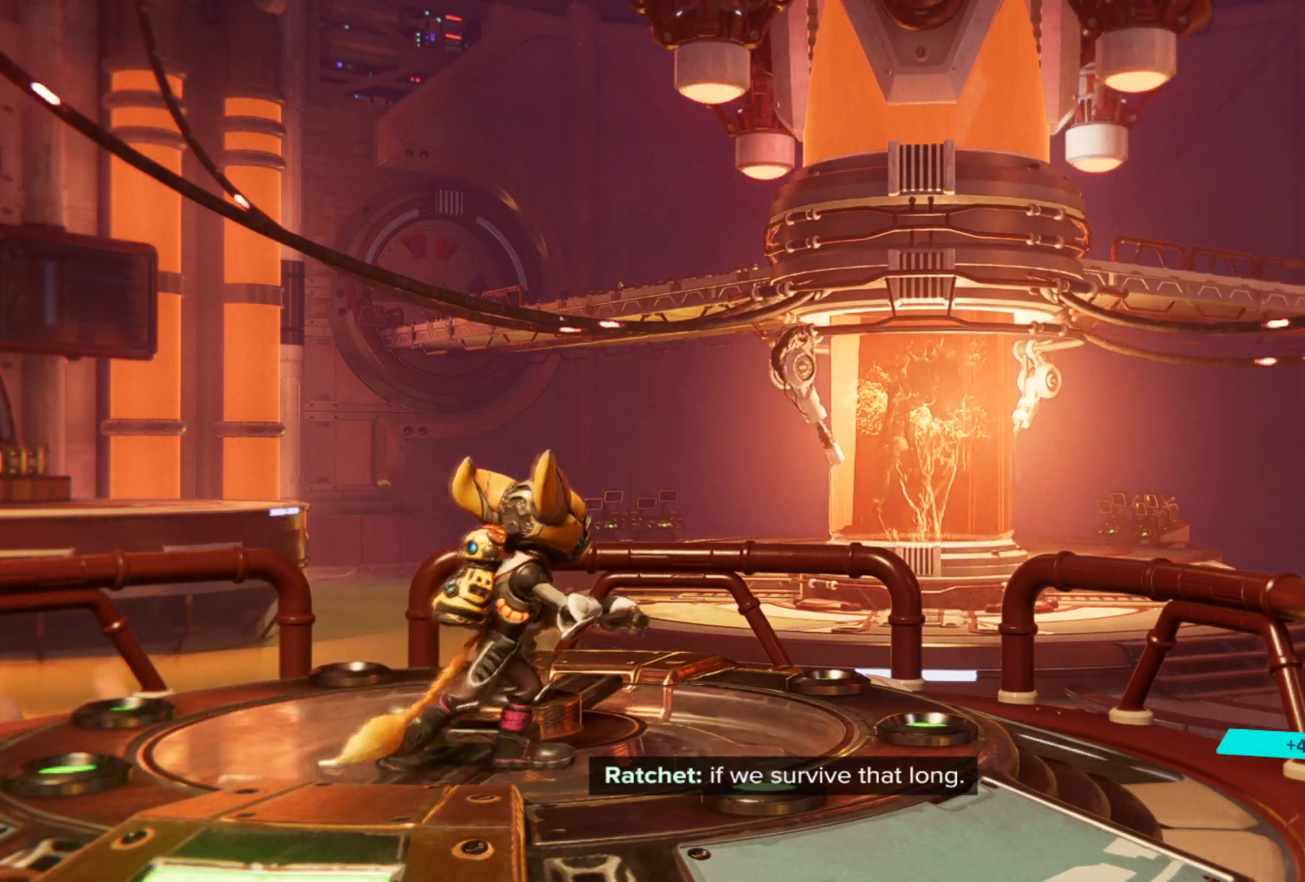
{"buttons": ["X"], "left_stick": "right", "right_stick": "center", "events": []}
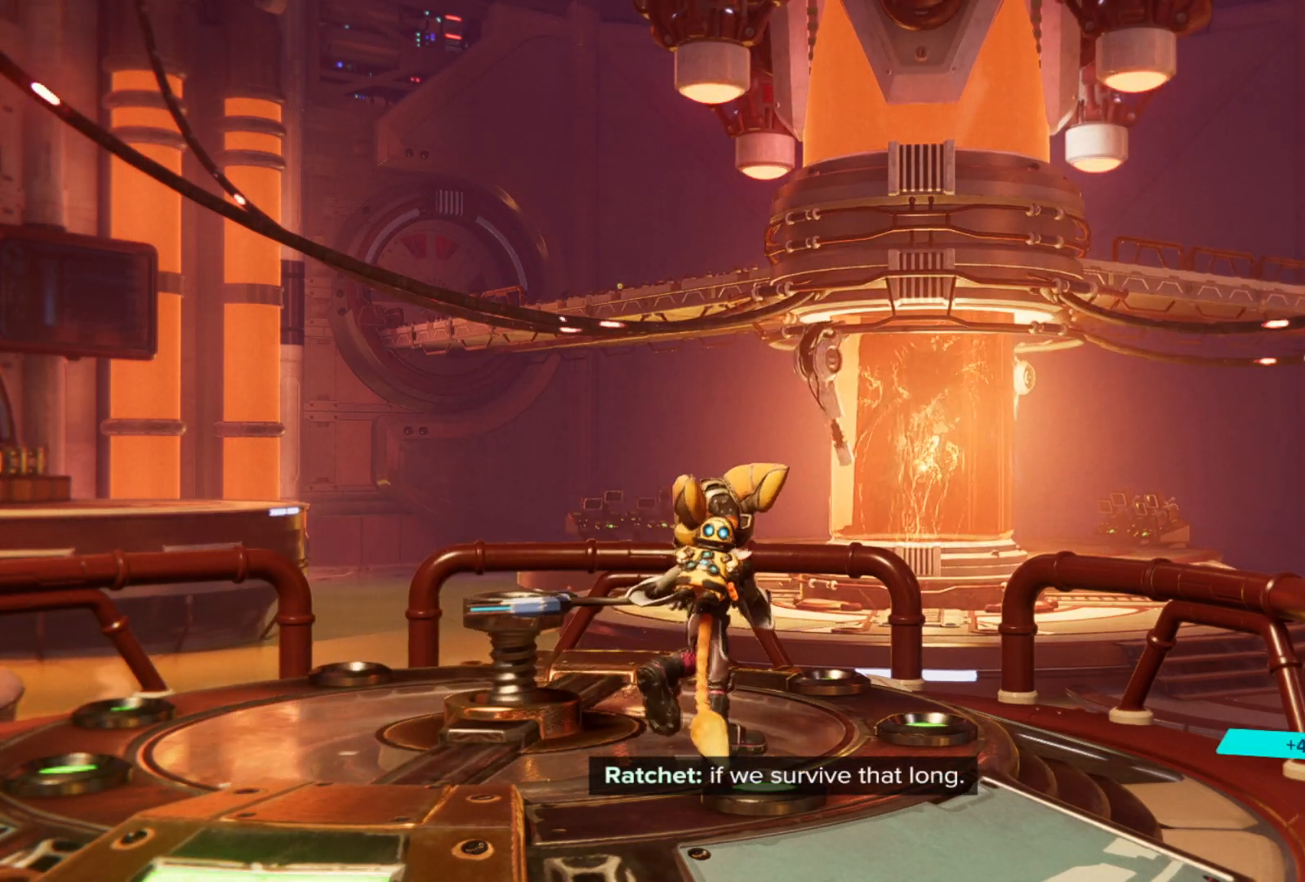
{"buttons": ["X"], "left_stick": "right", "right_stick": "center", "events": []}
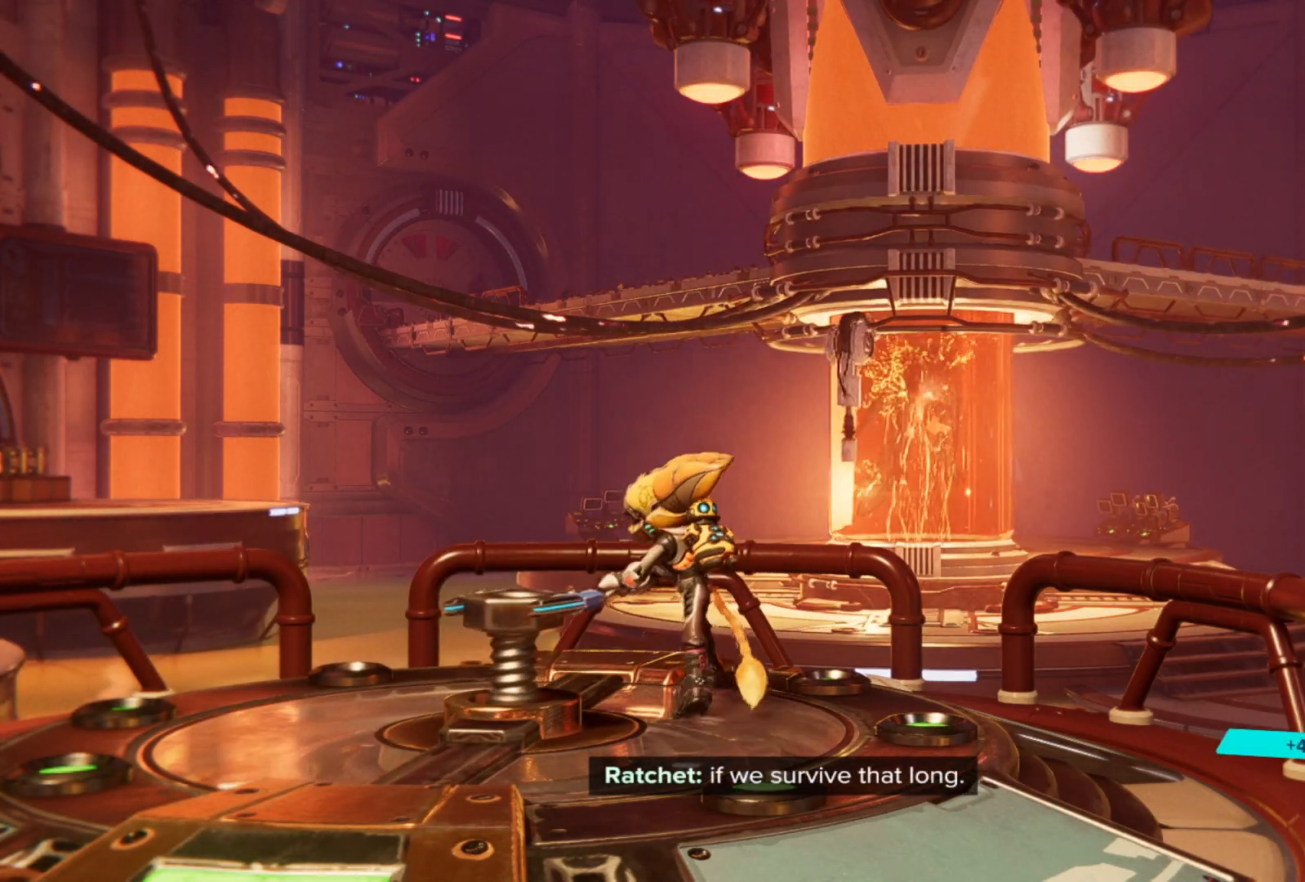
{"buttons": ["X"], "left_stick": "right", "right_stick": "center", "events": []}
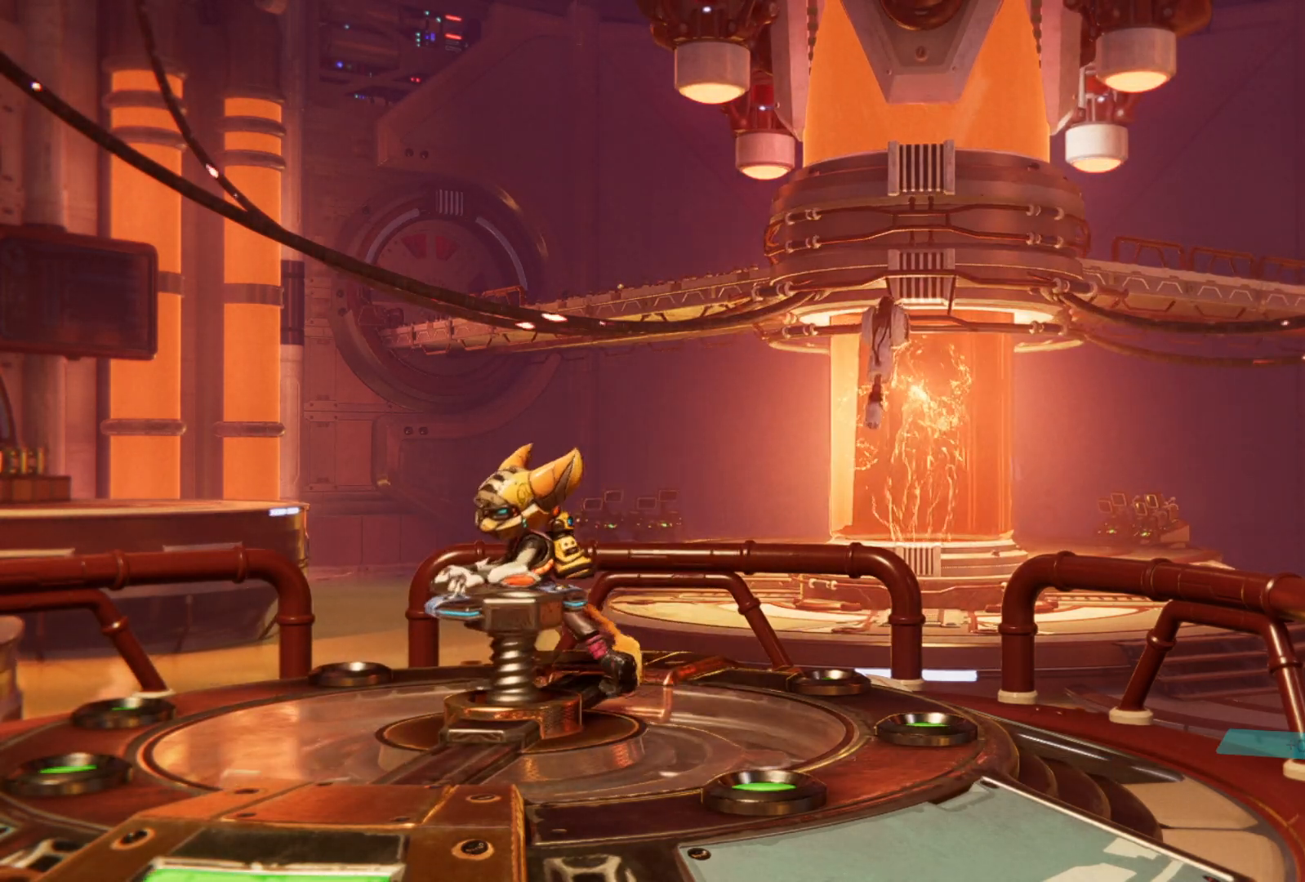
{"buttons": ["X"], "left_stick": "right", "right_stick": "center", "events": []}
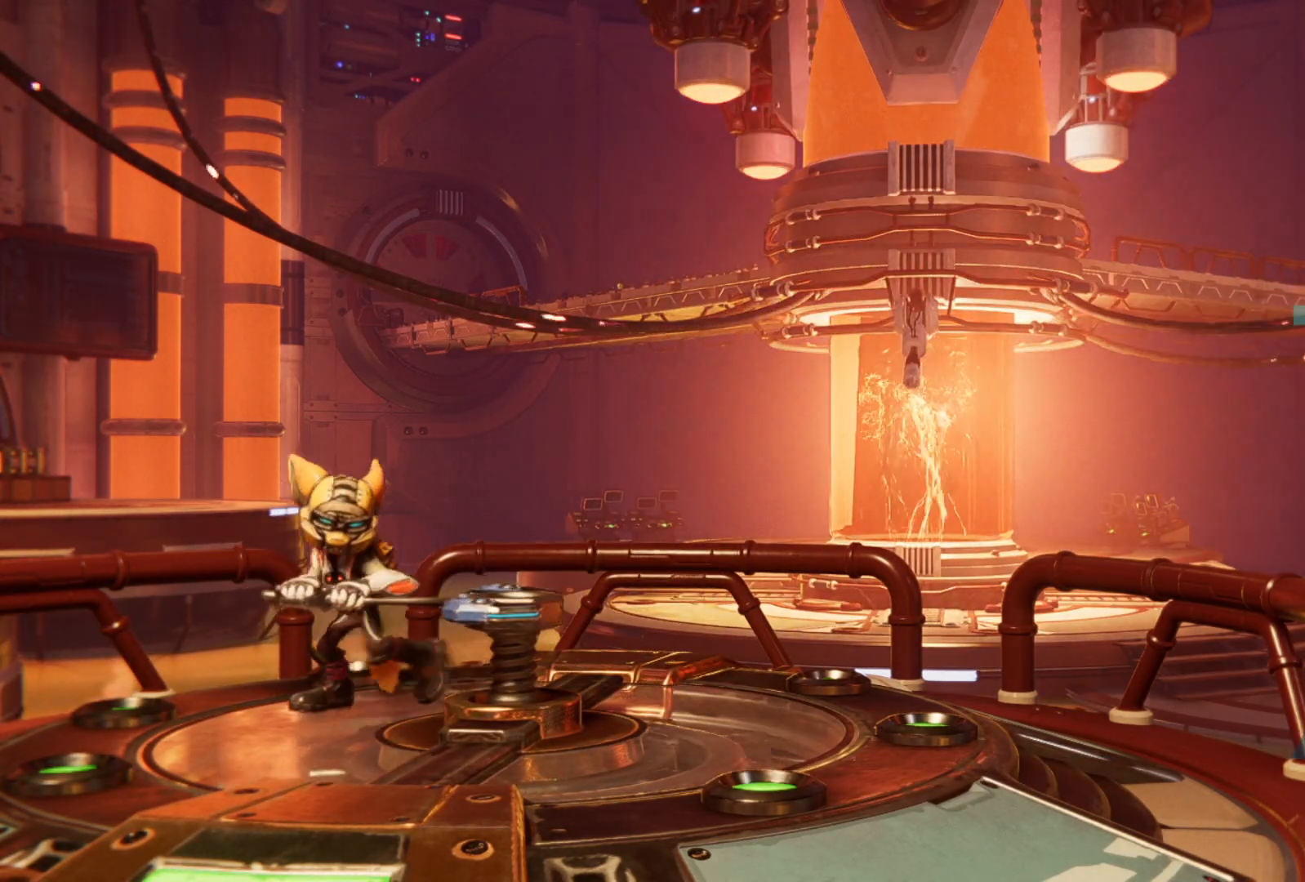
{"buttons": ["X"], "left_stick": "right", "right_stick": "center", "events": []}
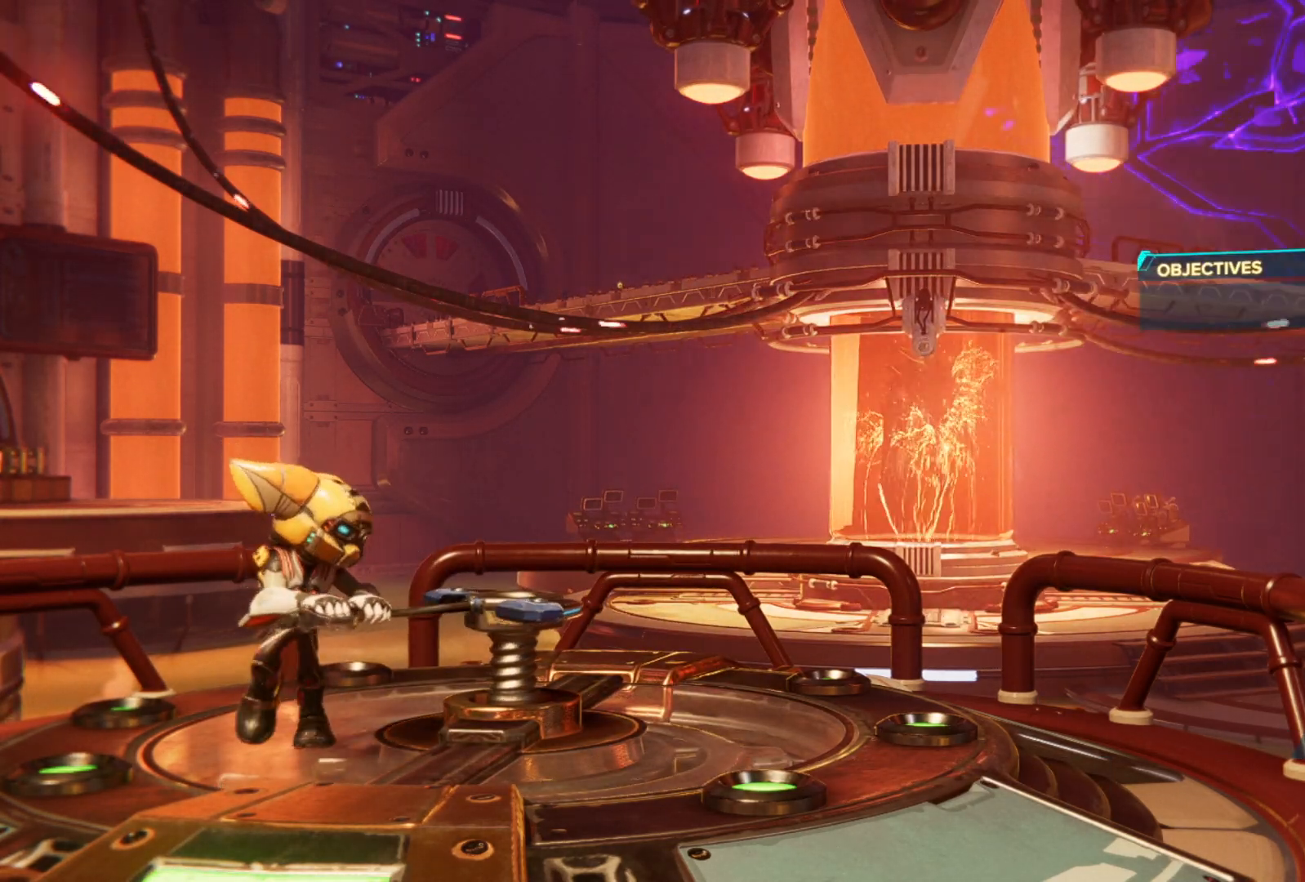
{"buttons": ["X"], "left_stick": "right", "right_stick": "center", "events": []}
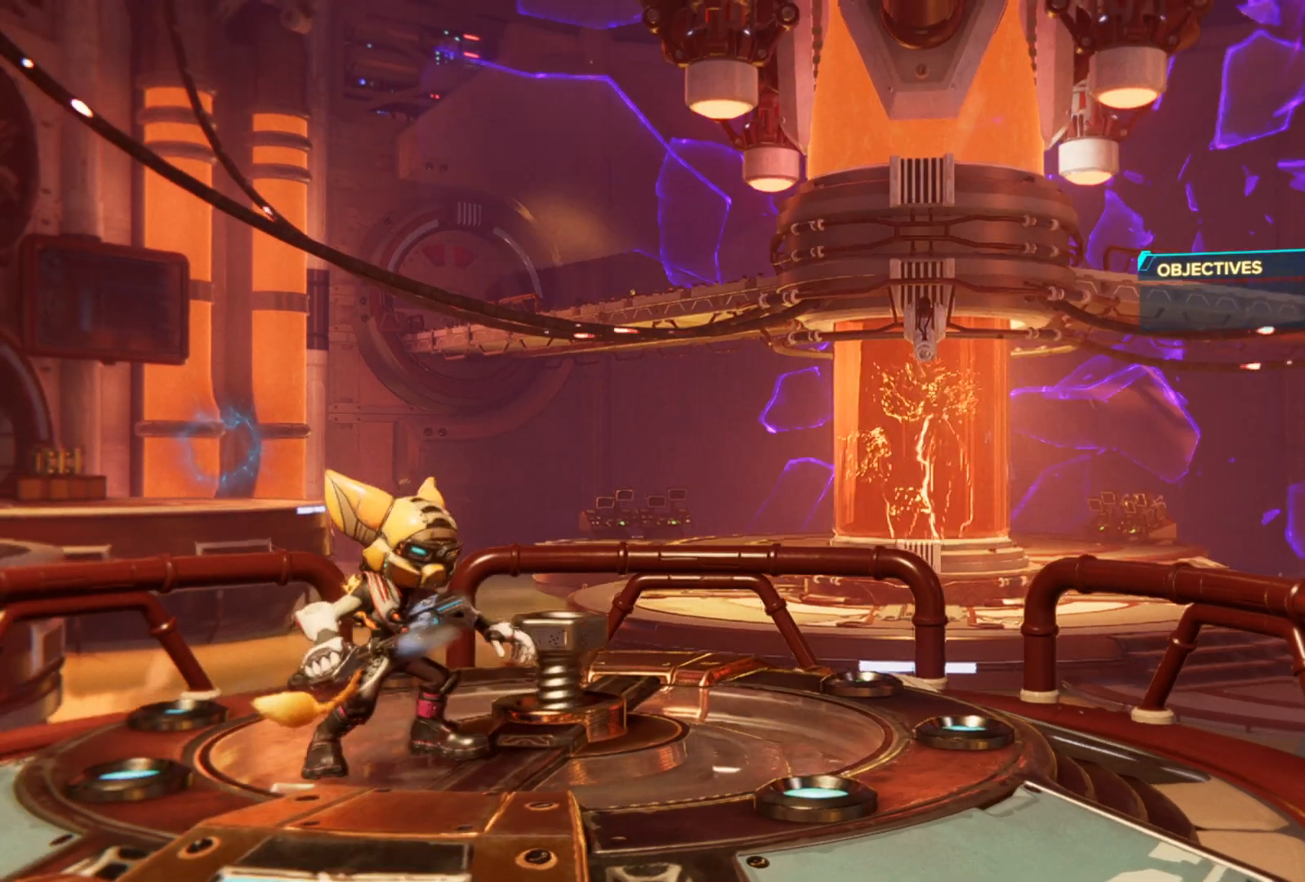
{"buttons": [], "left_stick": "center", "right_stick": "center", "events": [[300, "X", "up"], [317, "left_stick", "center"]]}